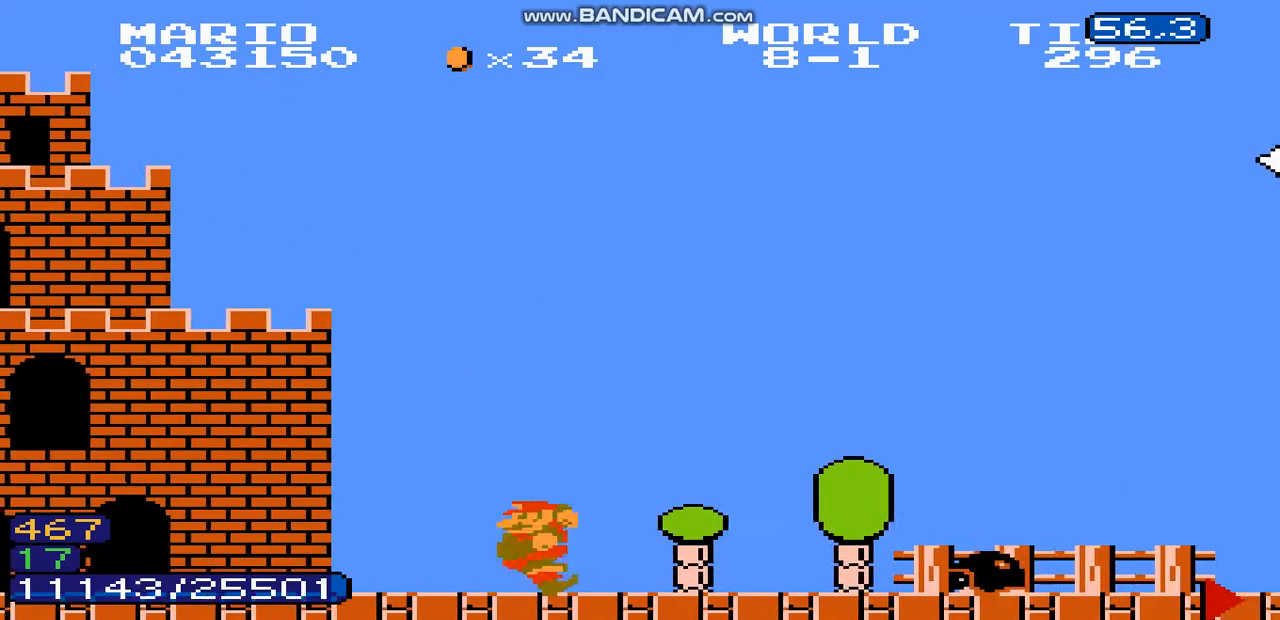
Gameplay with a controller (Nintendo layout); each line is a JSON object with the inputs held at the frame after it (dt_ms = milliseconds from this image to that frame). "events" lists button and stick changes between this image and that frame as [ms after this image, input, new state], when the widget could be followed in between. Not read: L3 R3.
{"dt_ms": 500, "buttons": ["DPAD_RIGHT"], "events": [[33, "DPAD_LEFT", "down"], [67, "DPAD_LEFT", "up"], [100, "DPAD_LEFT", "down"], [133, "DPAD_LEFT", "up"], [167, "DPAD_LEFT", "down"], [167, "DPAD_RIGHT", "up"], [267, "DPAD_LEFT", "up"], [300, "DPAD_LEFT", "down"], [333, "DPAD_LEFT", "up"], [333, "DPAD_RIGHT", "down"], [367, "DPAD_LEFT", "down"], [500, "DPAD_LEFT", "up"]]}
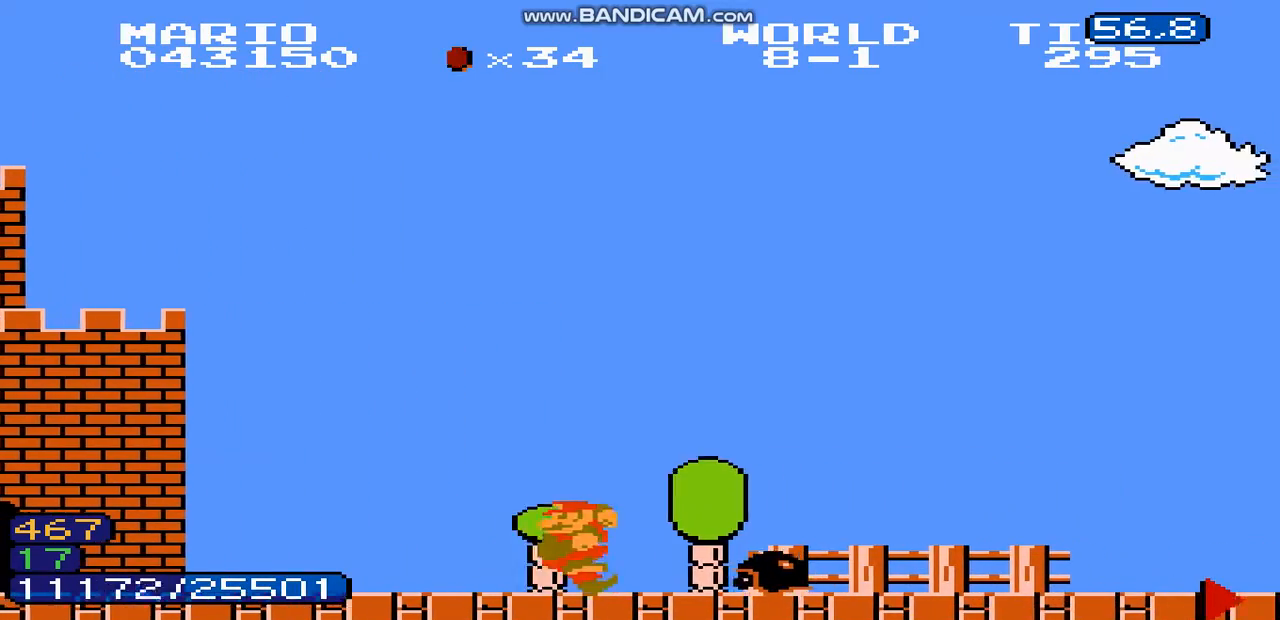
{"dt_ms": 500, "buttons": ["DPAD_LEFT"], "events": [[33, "DPAD_LEFT", "down"], [33, "DPAD_RIGHT", "up"], [133, "DPAD_LEFT", "up"], [167, "DPAD_LEFT", "down"], [200, "DPAD_RIGHT", "down"], [267, "DPAD_LEFT", "up"], [300, "DPAD_LEFT", "down"], [400, "DPAD_LEFT", "up"], [433, "DPAD_LEFT", "down"], [467, "DPAD_RIGHT", "up"]]}
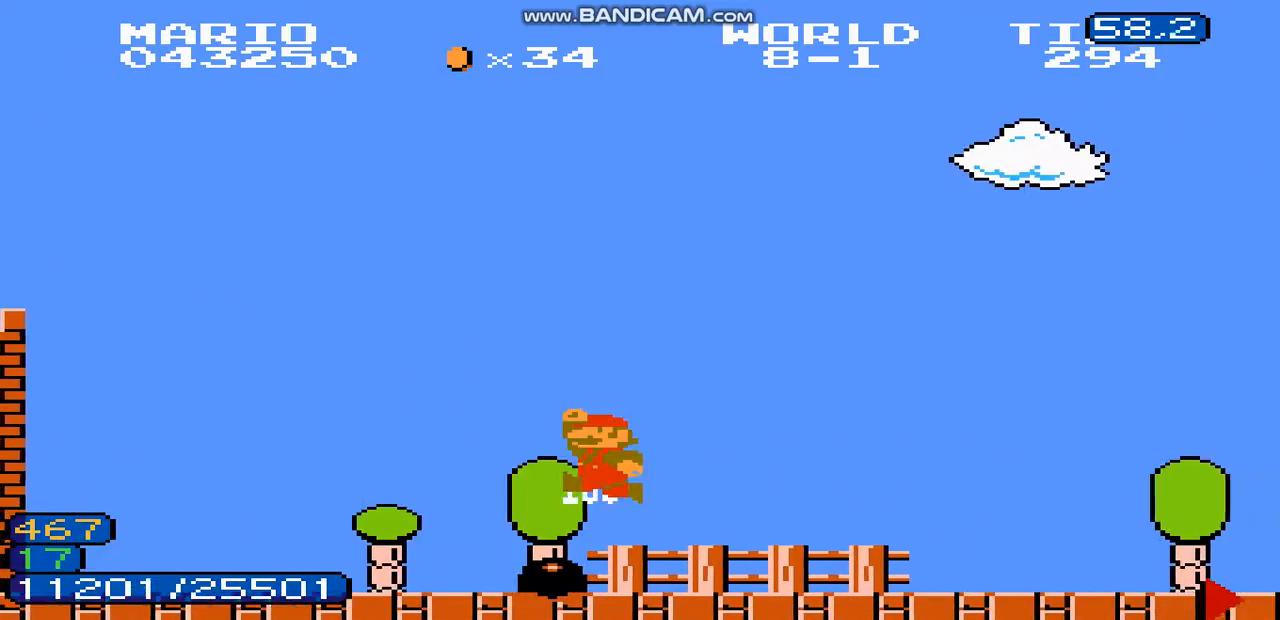
{"dt_ms": 500, "buttons": ["DPAD_RIGHT"], "events": [[33, "DPAD_LEFT", "up"], [33, "DPAD_RIGHT", "down"], [67, "DPAD_LEFT", "down"], [100, "DPAD_LEFT", "up"], [100, "DPAD_RIGHT", "up"], [133, "DPAD_LEFT", "down"], [200, "DPAD_RIGHT", "down"], [233, "DPAD_LEFT", "up"], [267, "DPAD_LEFT", "down"], [300, "DPAD_LEFT", "up"], [433, "DPAD_LEFT", "down"], [433, "DPAD_RIGHT", "up"], [500, "DPAD_LEFT", "up"], [500, "DPAD_RIGHT", "down"]]}
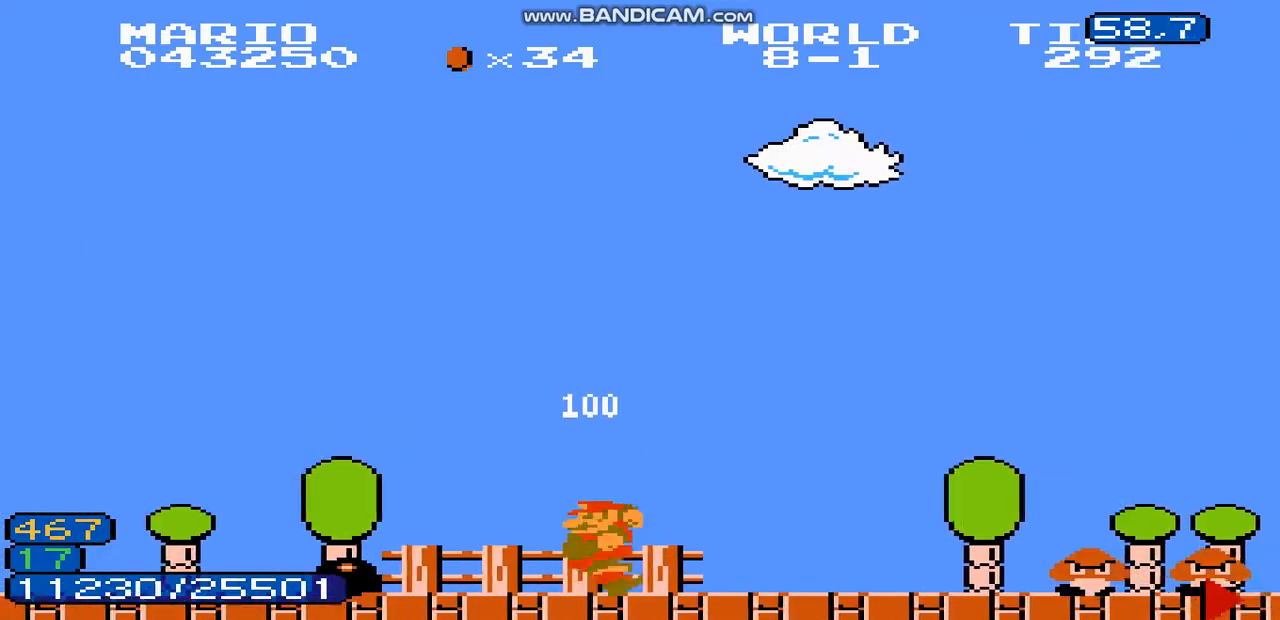
{"dt_ms": 500, "buttons": ["DPAD_LEFT"], "events": [[33, "DPAD_LEFT", "down"], [67, "DPAD_LEFT", "up"], [100, "DPAD_LEFT", "down"], [233, "DPAD_LEFT", "up"], [300, "DPAD_LEFT", "down"], [333, "DPAD_LEFT", "up"], [367, "DPAD_LEFT", "down"], [400, "DPAD_LEFT", "up"], [500, "DPAD_LEFT", "down"], [500, "DPAD_RIGHT", "up"]]}
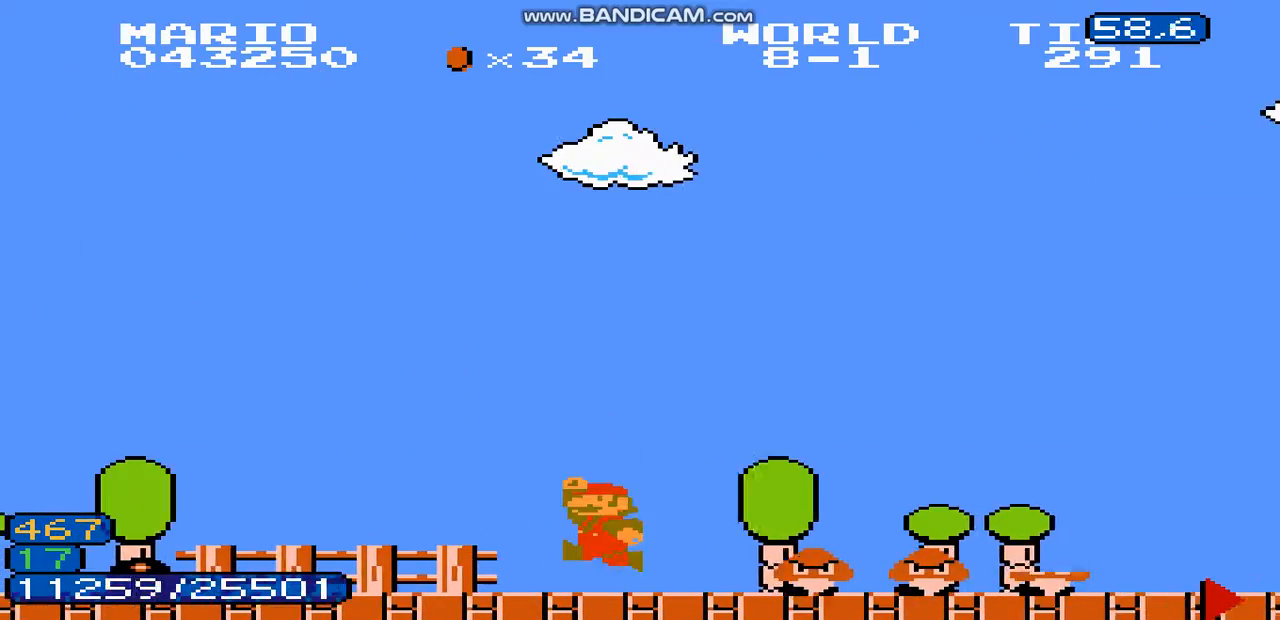
{"dt_ms": 500, "buttons": [], "events": [[33, "DPAD_LEFT", "up"], [67, "DPAD_LEFT", "down"], [100, "DPAD_LEFT", "up"], [167, "DPAD_LEFT", "down"], [200, "DPAD_LEFT", "up"], [233, "DPAD_LEFT", "down"], [267, "DPAD_LEFT", "up"], [267, "DPAD_RIGHT", "down"], [300, "DPAD_LEFT", "down"], [333, "DPAD_LEFT", "up"], [367, "DPAD_LEFT", "down"], [367, "DPAD_RIGHT", "up"], [433, "DPAD_LEFT", "up"], [467, "DPAD_LEFT", "down"], [500, "DPAD_LEFT", "up"]]}
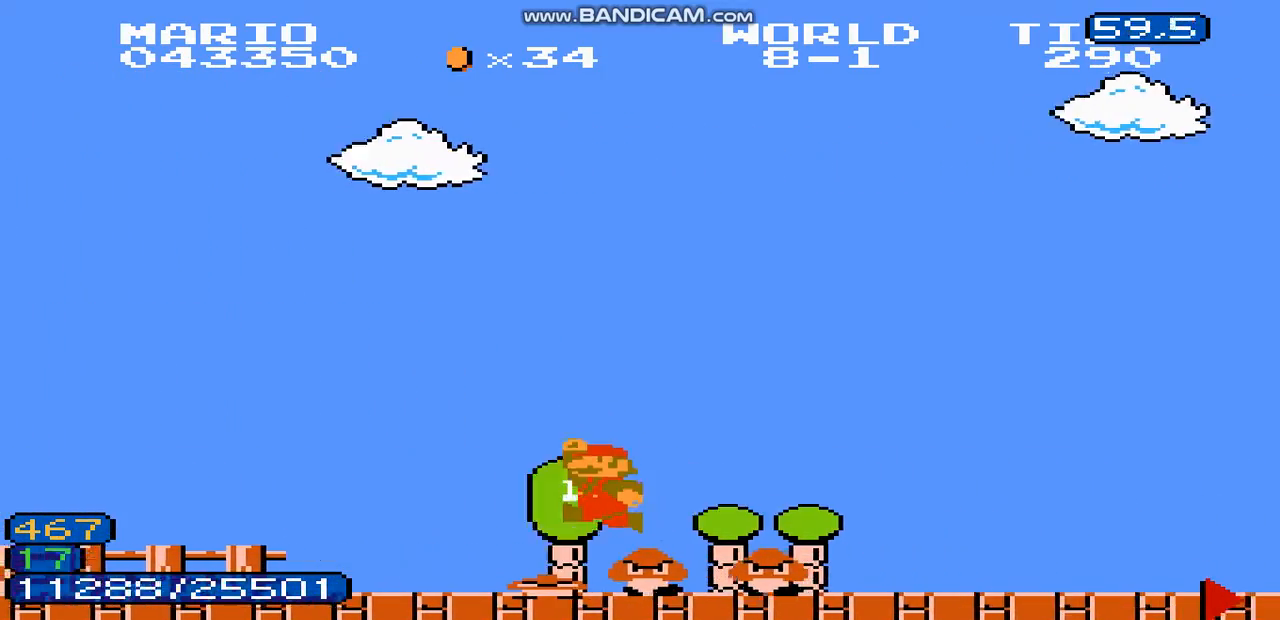
{"dt_ms": 500, "buttons": []}
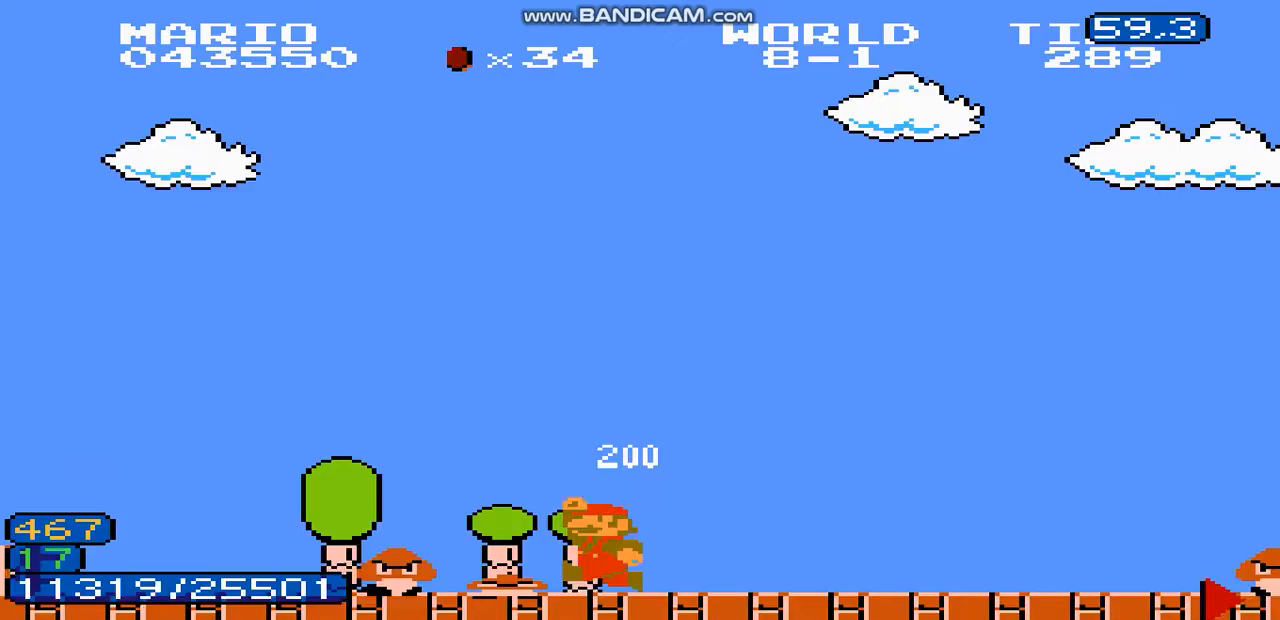
{"dt_ms": 500, "buttons": [], "events": [[100, "DPAD_RIGHT", "down"], [167, "DPAD_LEFT", "down"], [233, "DPAD_RIGHT", "up"], [300, "DPAD_LEFT", "up"], [333, "DPAD_LEFT", "down"], [467, "DPAD_LEFT", "up"]]}
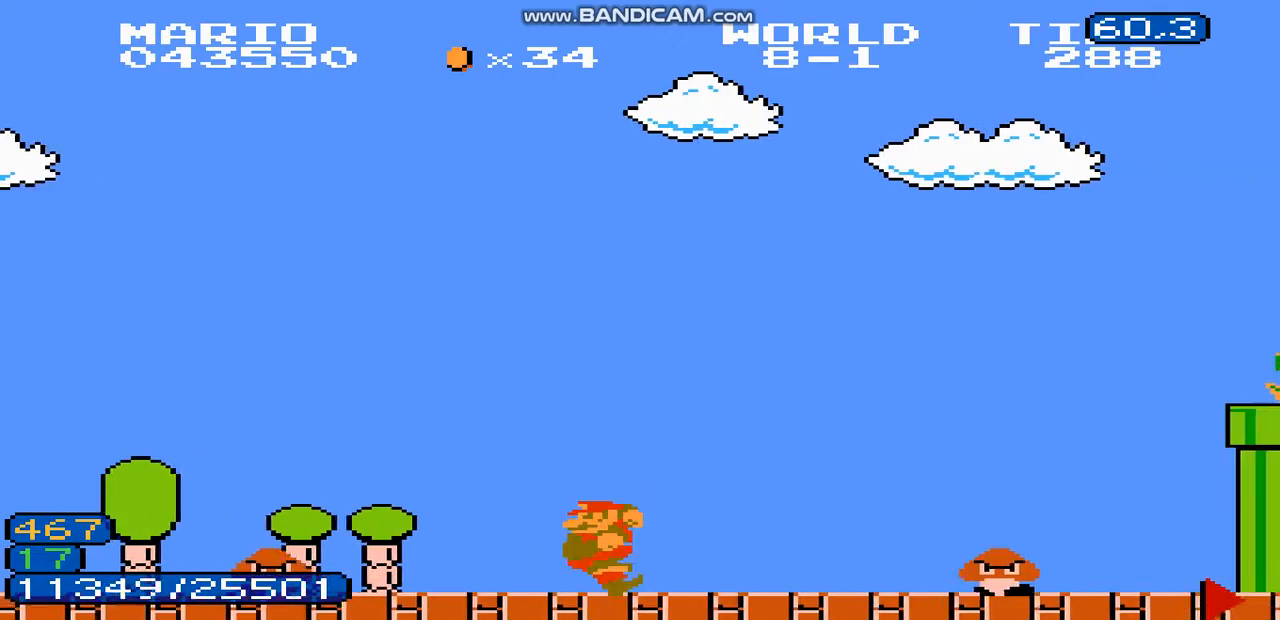
{"dt_ms": 500, "buttons": ["DPAD_RIGHT"], "events": [[33, "DPAD_RIGHT", "down"], [133, "DPAD_LEFT", "down"], [167, "DPAD_LEFT", "up"], [367, "A", "down"], [467, "A", "up"]]}
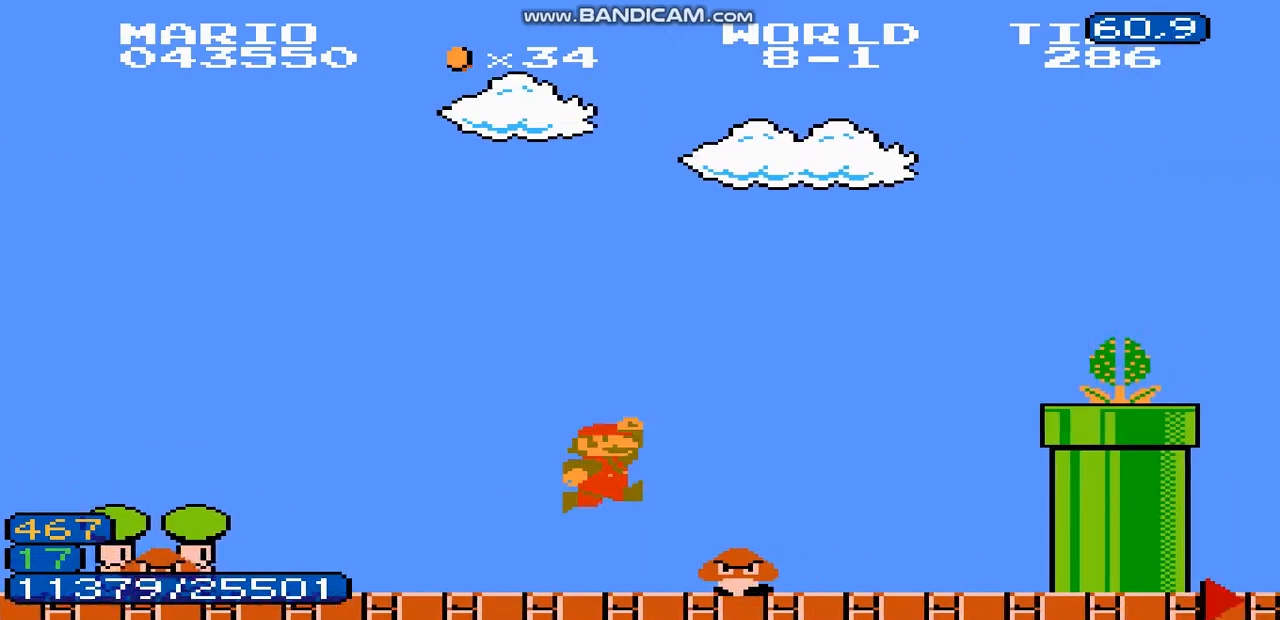
{"dt_ms": 500, "buttons": ["DPAD_RIGHT"], "events": []}
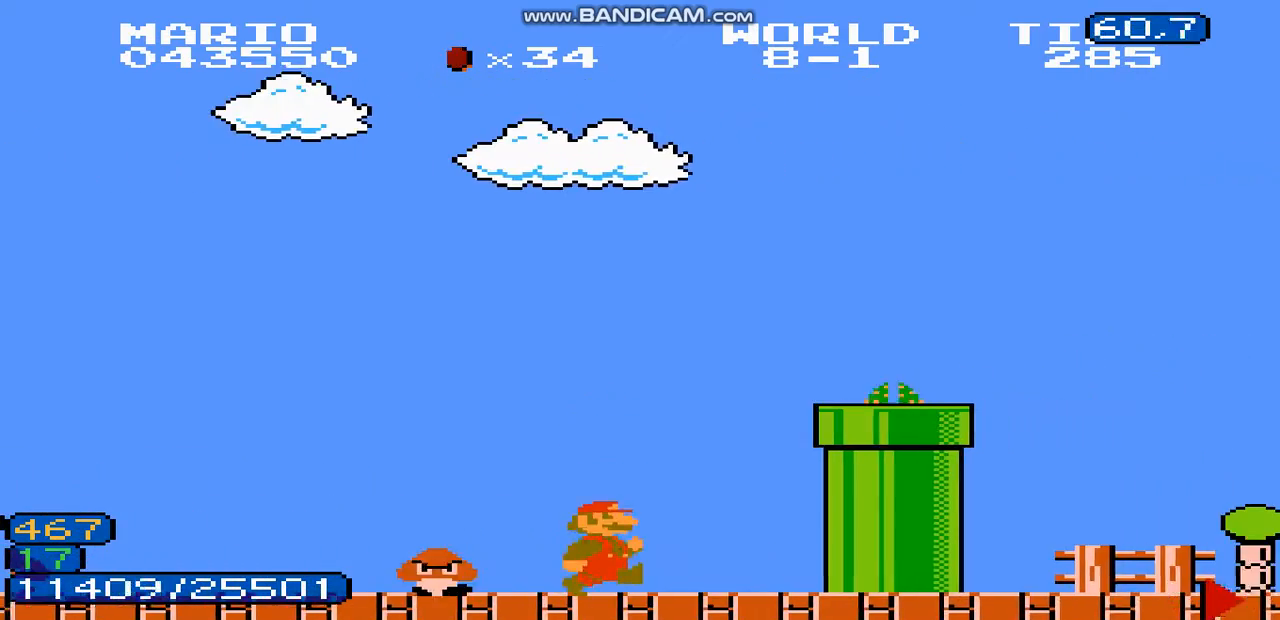
{"dt_ms": 500, "buttons": ["A", "DPAD_RIGHT"], "events": [[33, "A", "down"], [33, "DPAD_LEFT", "down"], [67, "DPAD_LEFT", "up"], [367, "A", "up"], [467, "A", "down"]]}
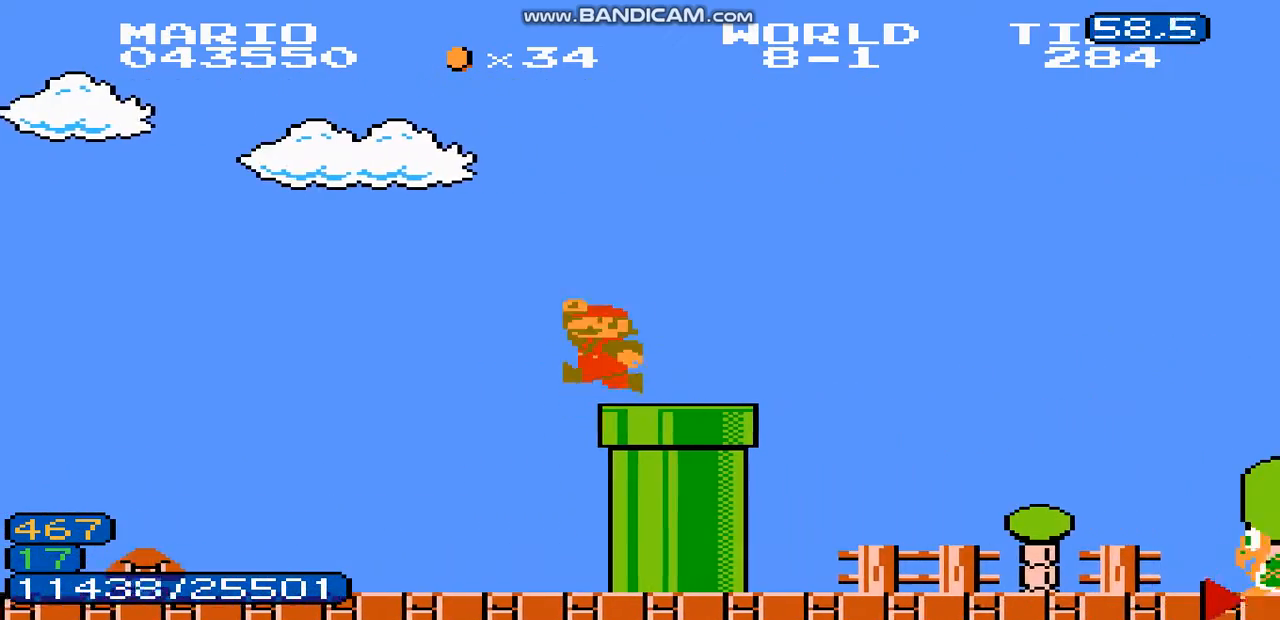
{"dt_ms": 1000, "buttons": ["DPAD_RIGHT"], "events": [[733, "A", "up"]]}
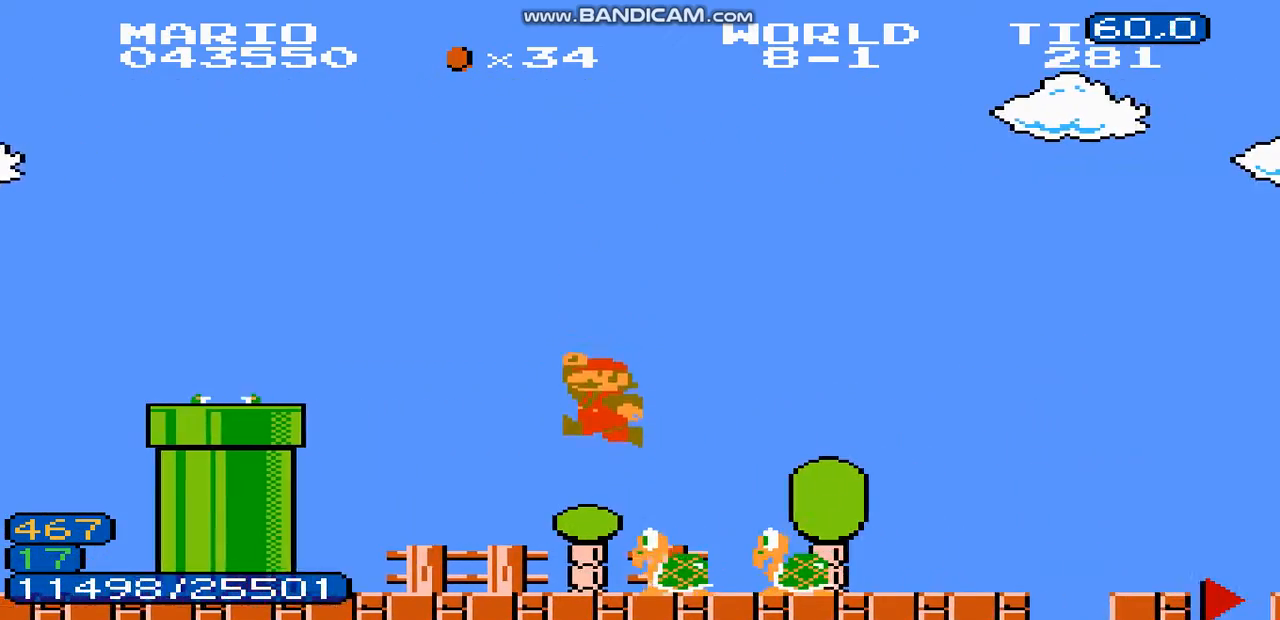
{"dt_ms": 500, "buttons": ["DPAD_RIGHT"], "events": []}
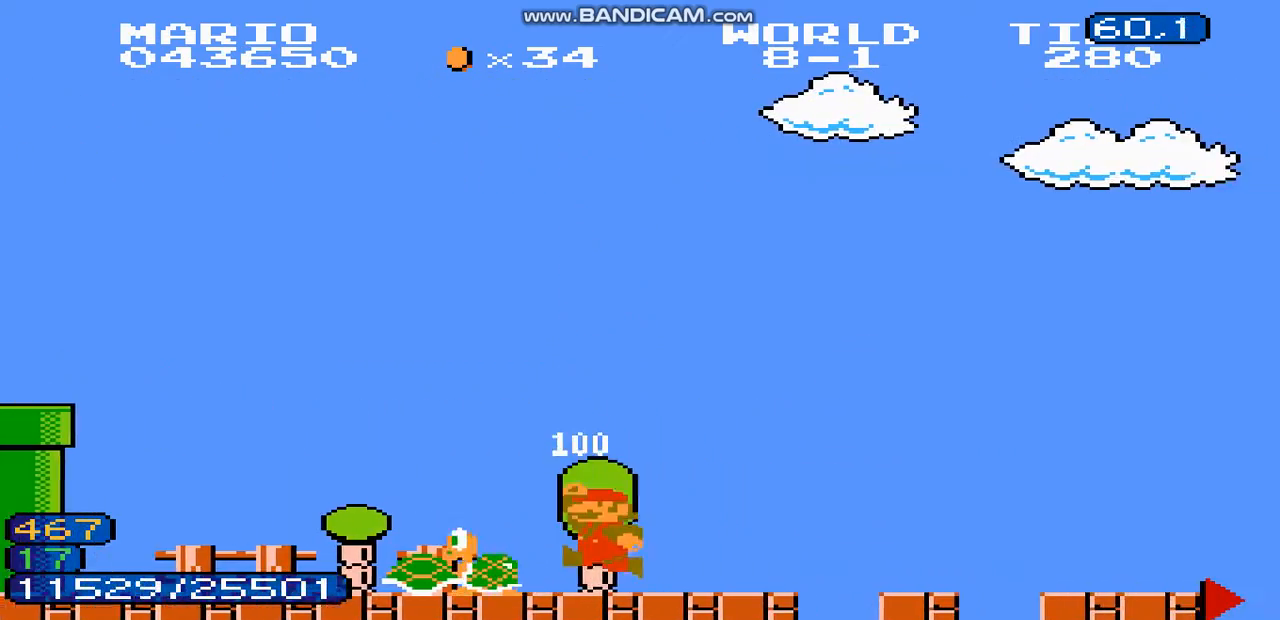
{"dt_ms": 500, "buttons": ["A", "DPAD_RIGHT"], "events": [[133, "DPAD_DOWN", "down"], [200, "DPAD_DOWN", "up"], [267, "A", "down"]]}
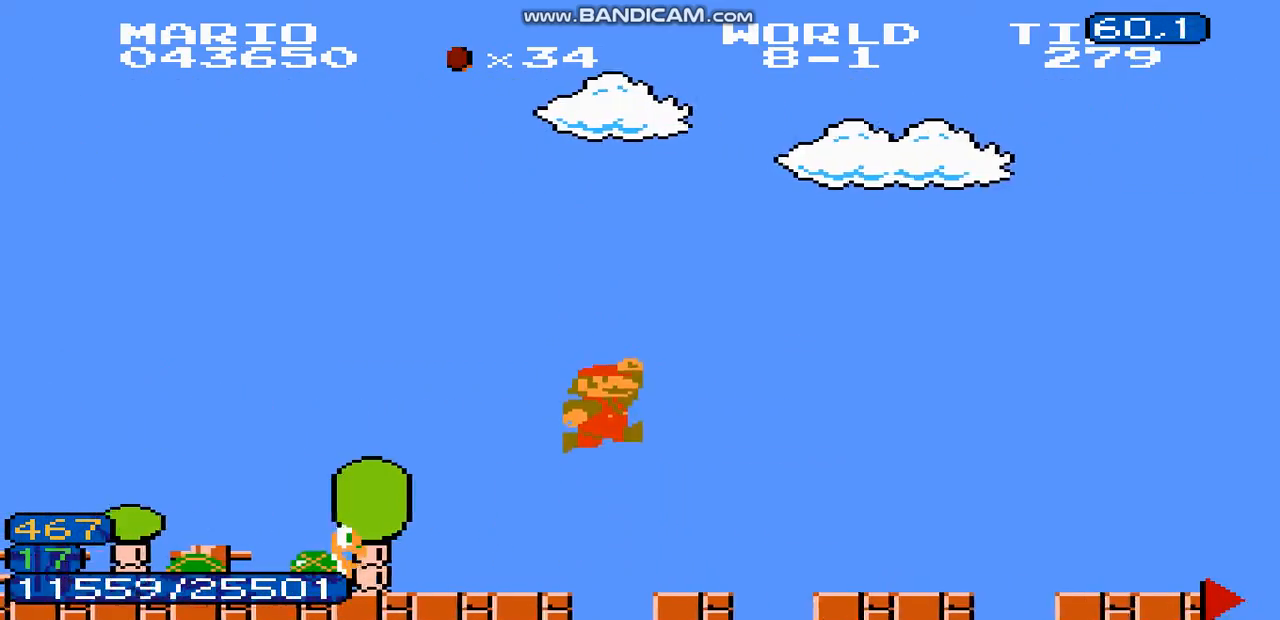
{"dt_ms": 500, "buttons": ["DPAD_RIGHT"], "events": [[233, "A", "up"]]}
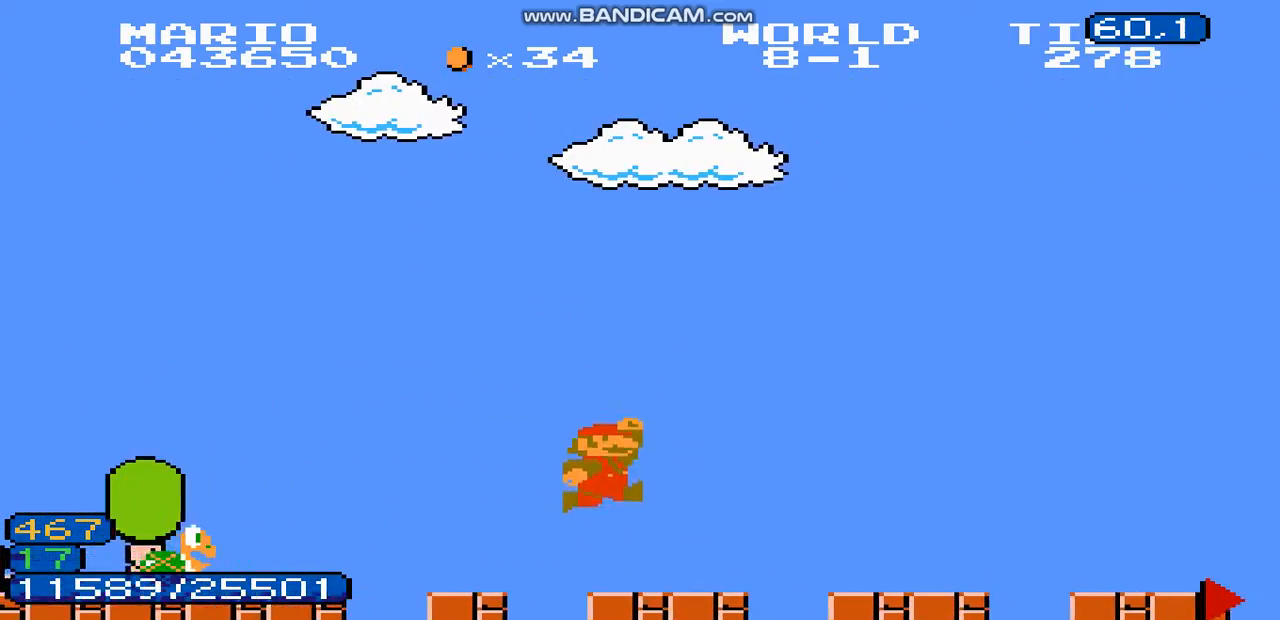
{"dt_ms": 500, "buttons": ["DPAD_RIGHT"], "events": [[133, "DPAD_DOWN", "down"], [167, "A", "down"], [167, "DPAD_DOWN", "up"], [267, "A", "up"], [433, "DPAD_LEFT", "down"], [500, "DPAD_LEFT", "up"]]}
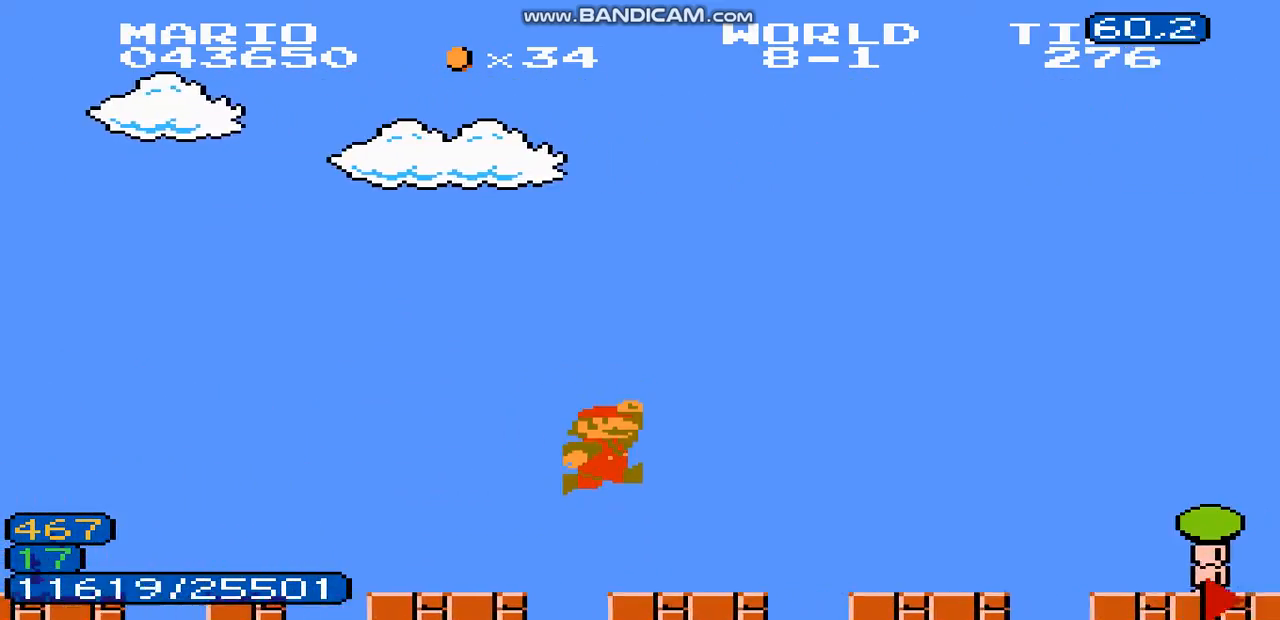
{"dt_ms": 500, "buttons": [], "events": [[33, "DPAD_LEFT", "down"], [67, "DPAD_LEFT", "up"], [100, "DPAD_LEFT", "down"], [133, "DPAD_LEFT", "up"], [167, "DPAD_LEFT", "down"], [267, "DPAD_LEFT", "up"], [300, "DPAD_LEFT", "down"], [300, "DPAD_RIGHT", "up"], [367, "DPAD_LEFT", "up"], [400, "DPAD_LEFT", "down"], [433, "DPAD_LEFT", "up"], [467, "DPAD_LEFT", "down"], [500, "DPAD_LEFT", "up"]]}
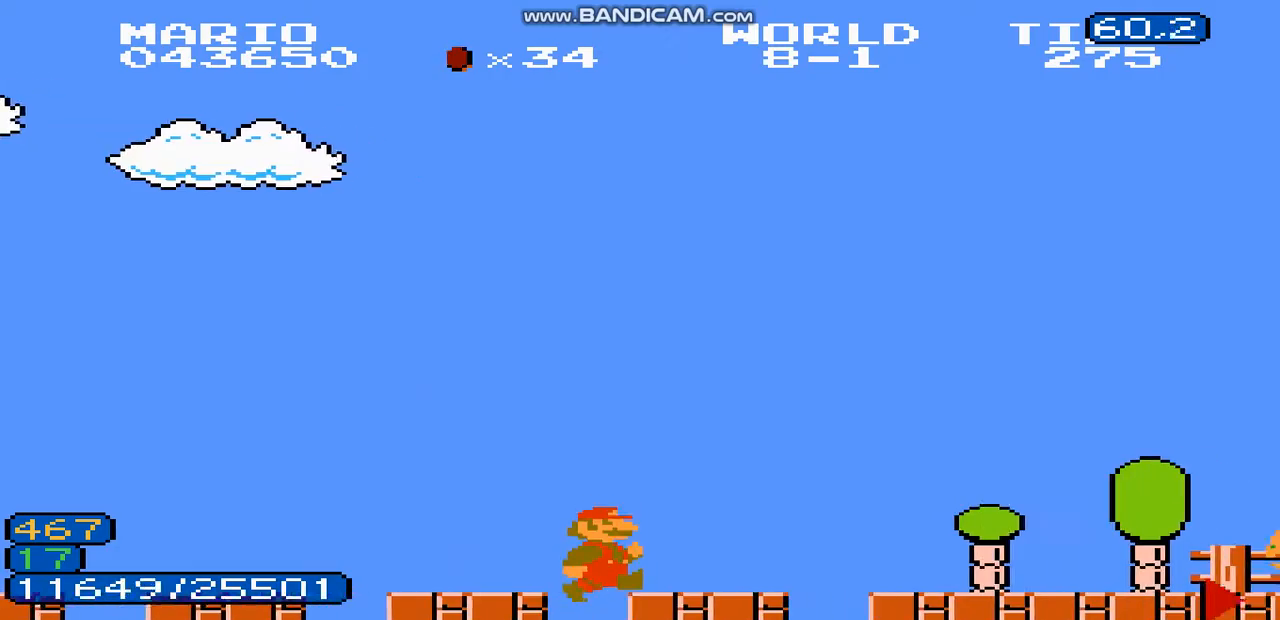
{"dt_ms": 500, "buttons": ["DPAD_RIGHT"], "events": [[33, "DPAD_LEFT", "down"], [67, "DPAD_LEFT", "up"], [100, "DPAD_LEFT", "down"], [133, "DPAD_LEFT", "up"], [133, "DPAD_RIGHT", "down"], [167, "DPAD_LEFT", "down"], [200, "B", "down"], [233, "DPAD_LEFT", "up"], [267, "B", "up"], [333, "DPAD_LEFT", "down"], [433, "DPAD_LEFT", "up"], [467, "DPAD_LEFT", "down"], [500, "DPAD_LEFT", "up"]]}